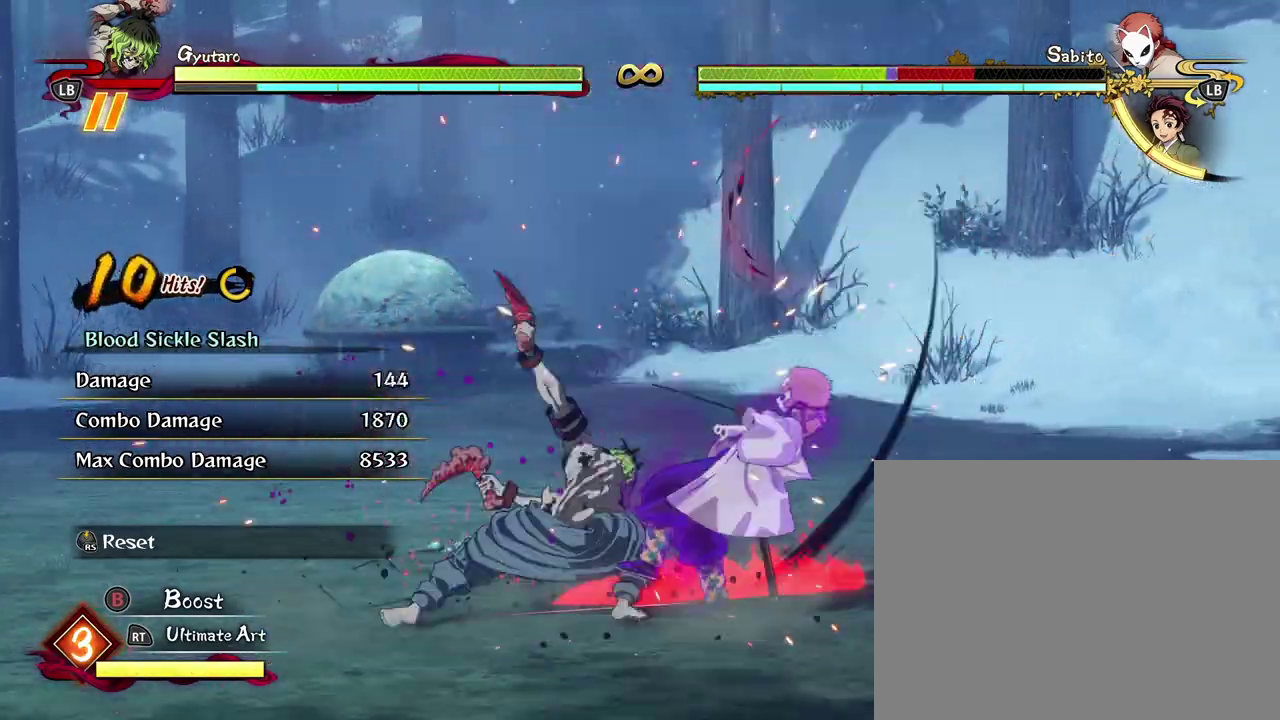
Gameplay with a controller (Xbox layout); each line is a JSON object with the inputs held at the frame after it (dt_ms = milliseconds from this image to that frame). "events" lists button and stick changes between this image and that frame as [ms after this image, input, new state], when the widget could be followed in between. Not read: right_stick.
{"dt_ms": 500, "buttons": ["X", "R1"], "left_stick": "center"}
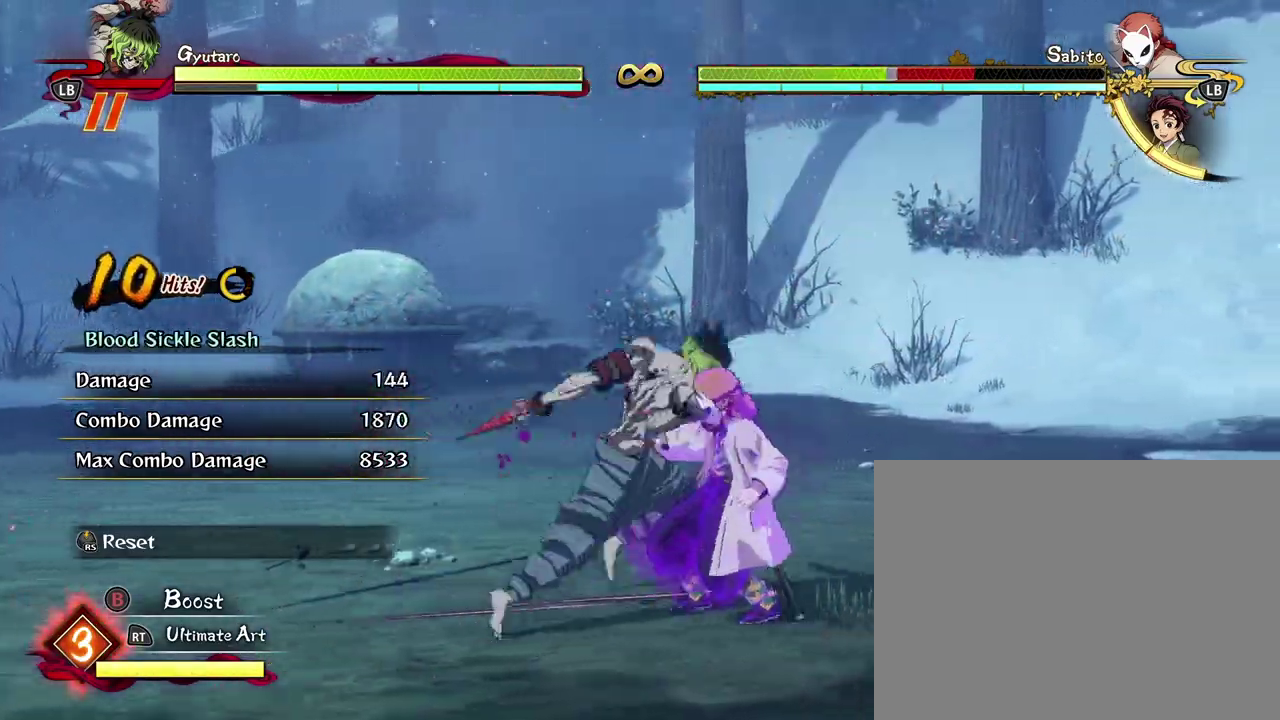
{"dt_ms": 400, "buttons": ["R1"], "left_stick": "center", "events": [[150, "X", "up"]]}
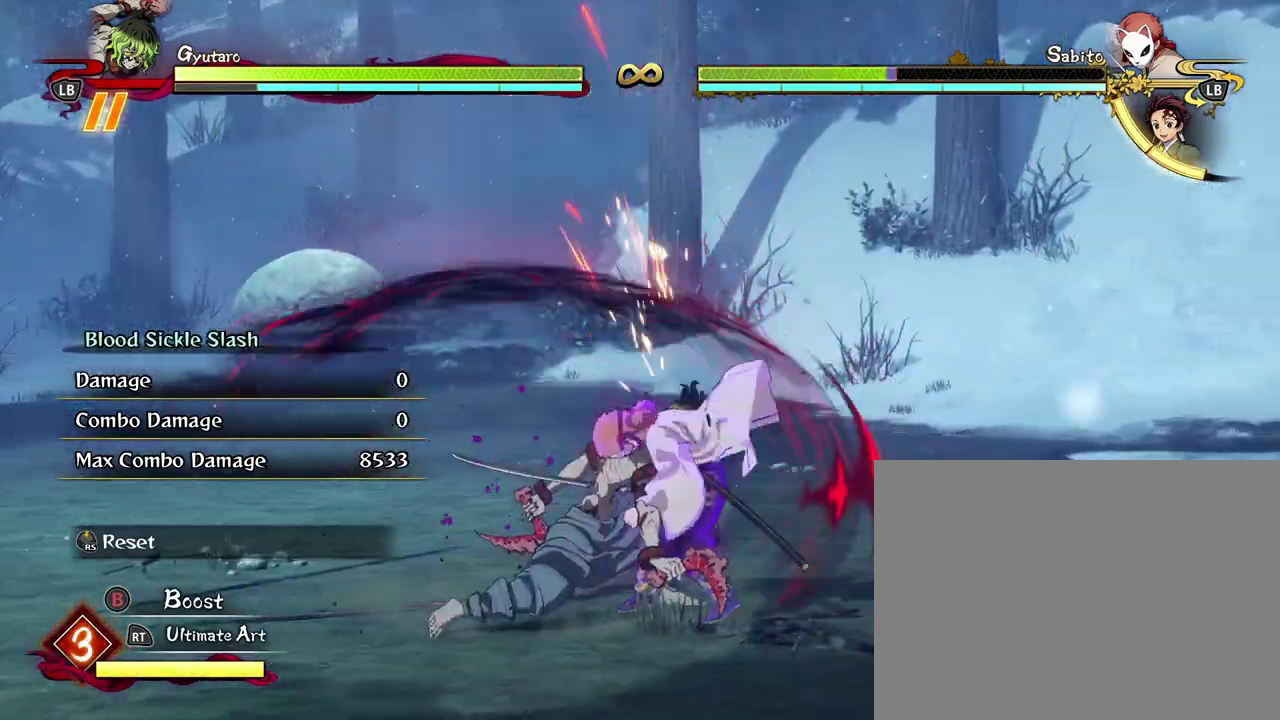
{"dt_ms": 600, "buttons": [], "left_stick": "center", "events": [[50, "R1", "up"]]}
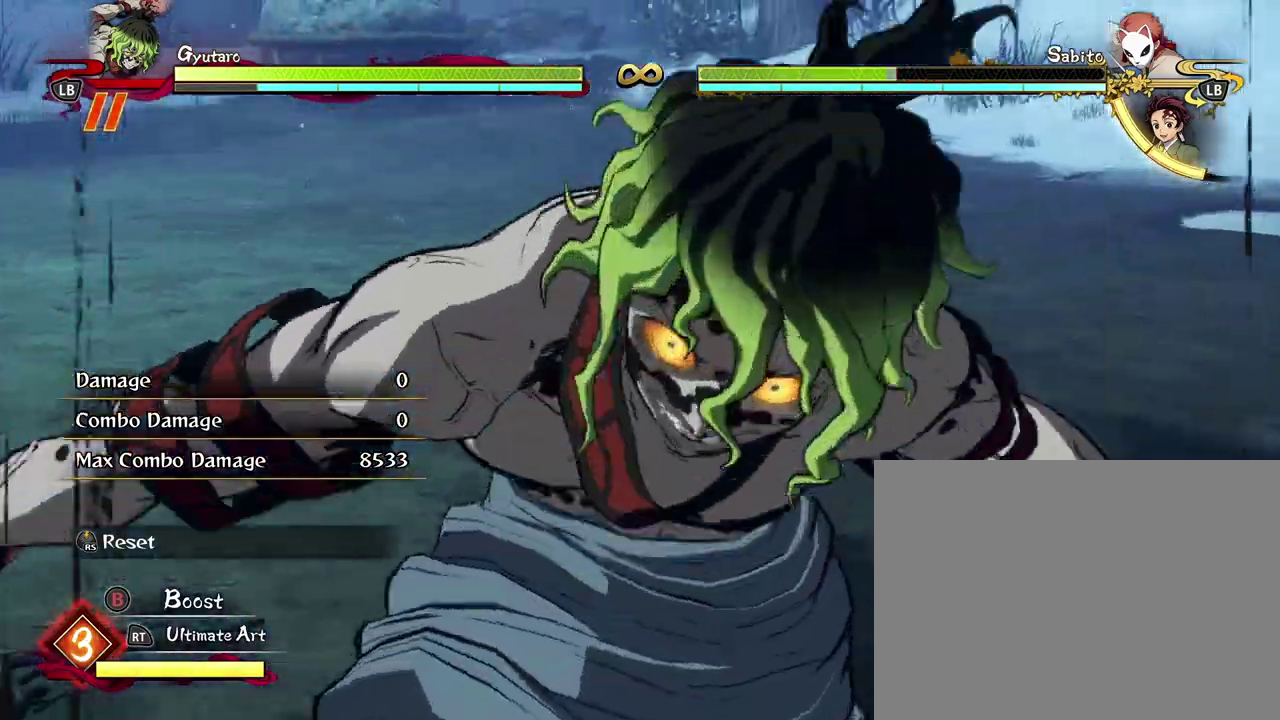
{"dt_ms": 300, "buttons": [], "left_stick": "center"}
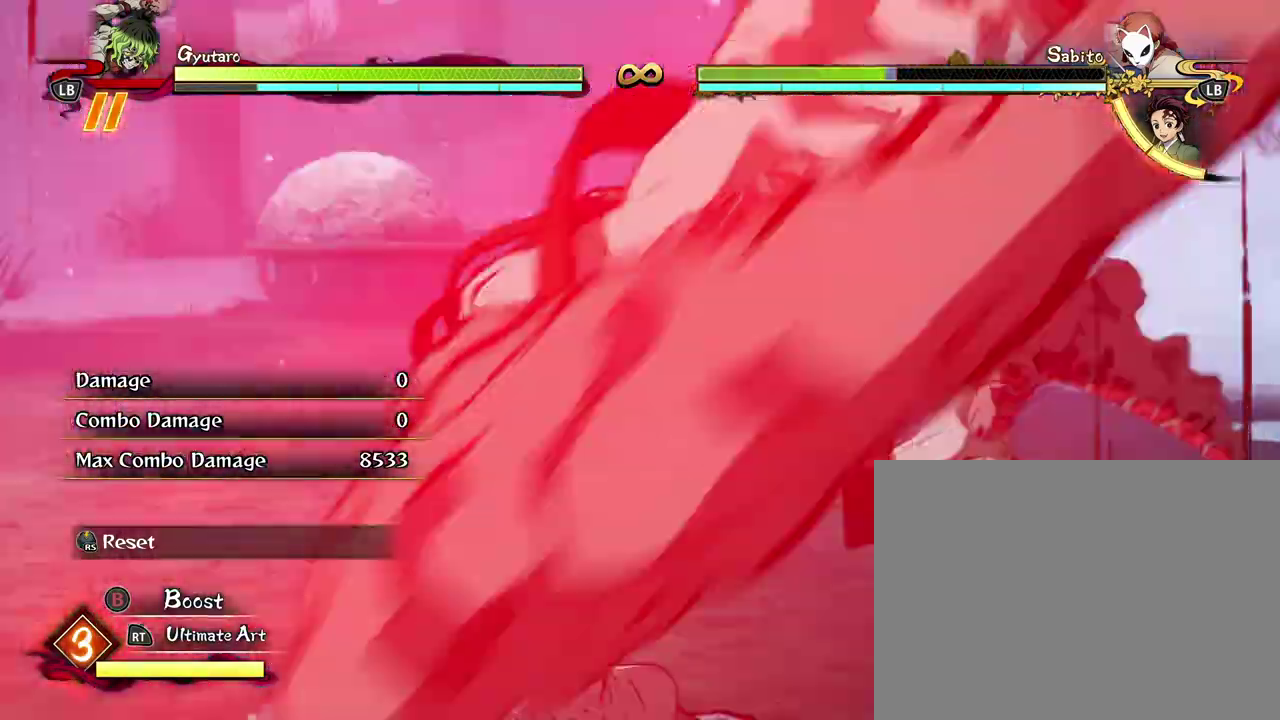
{"dt_ms": 800, "buttons": [], "left_stick": "center"}
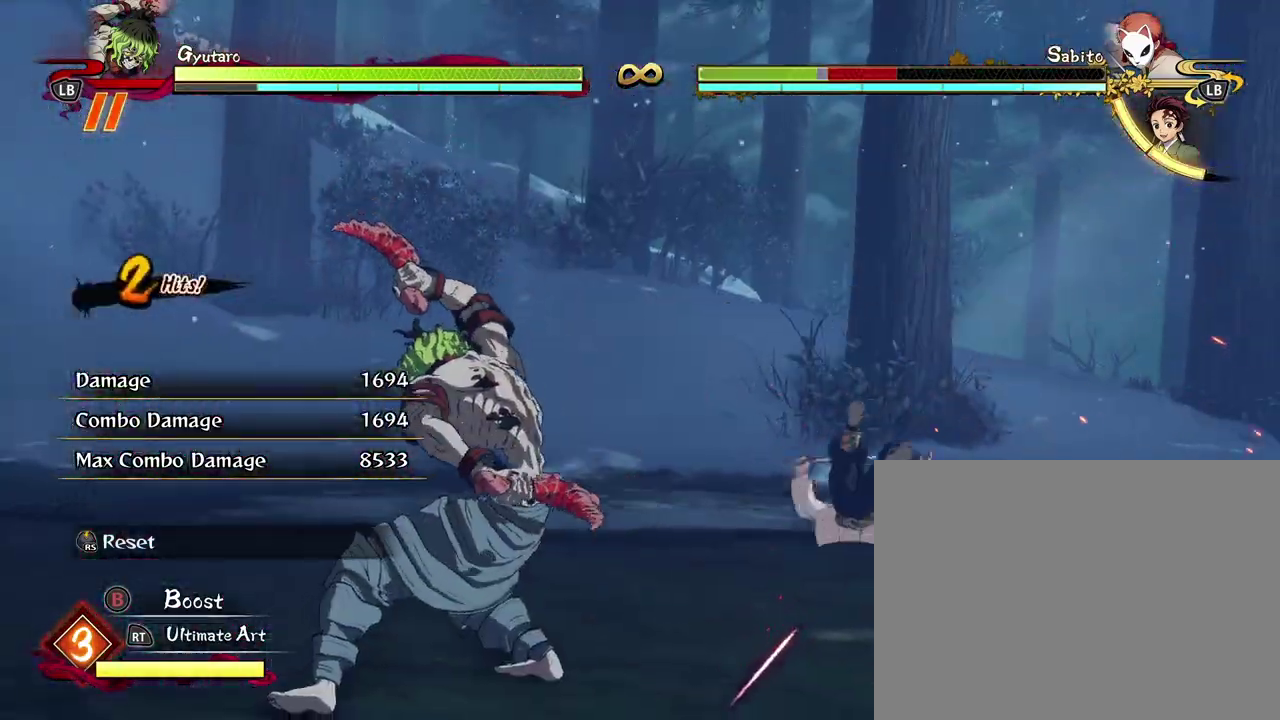
{"dt_ms": 400, "buttons": [], "left_stick": "center"}
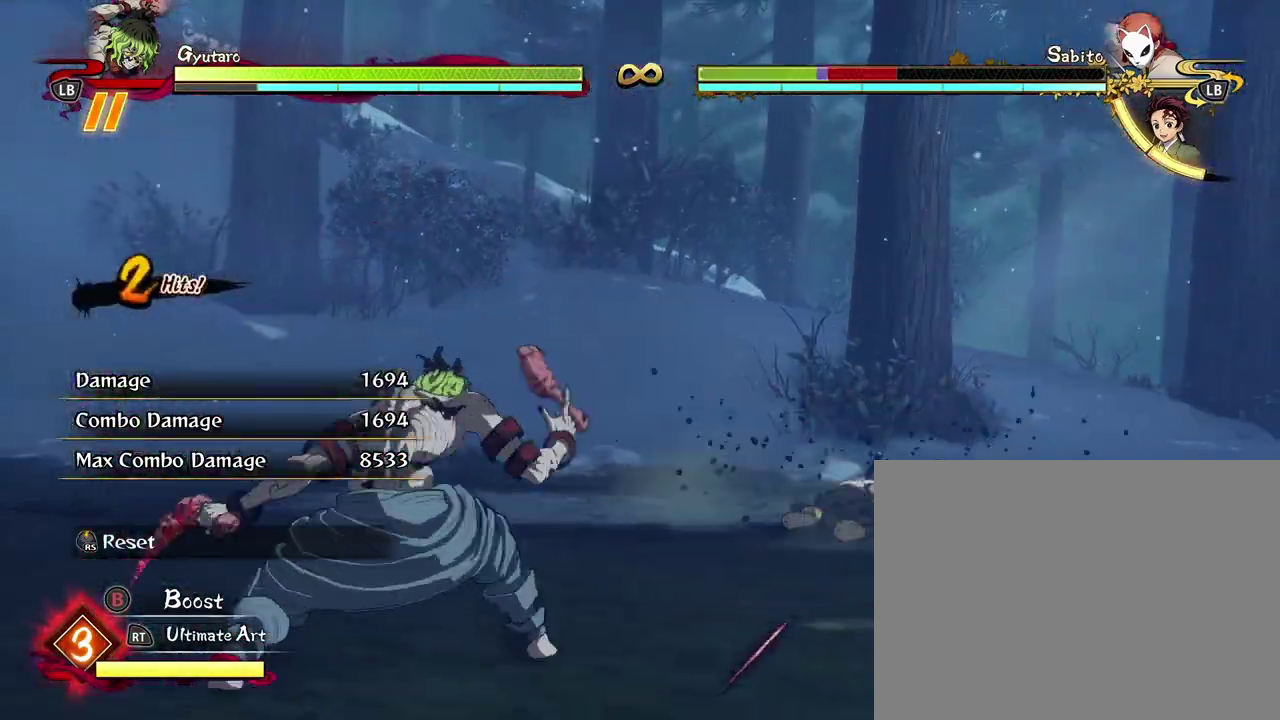
{"dt_ms": 400, "buttons": [], "left_stick": "center"}
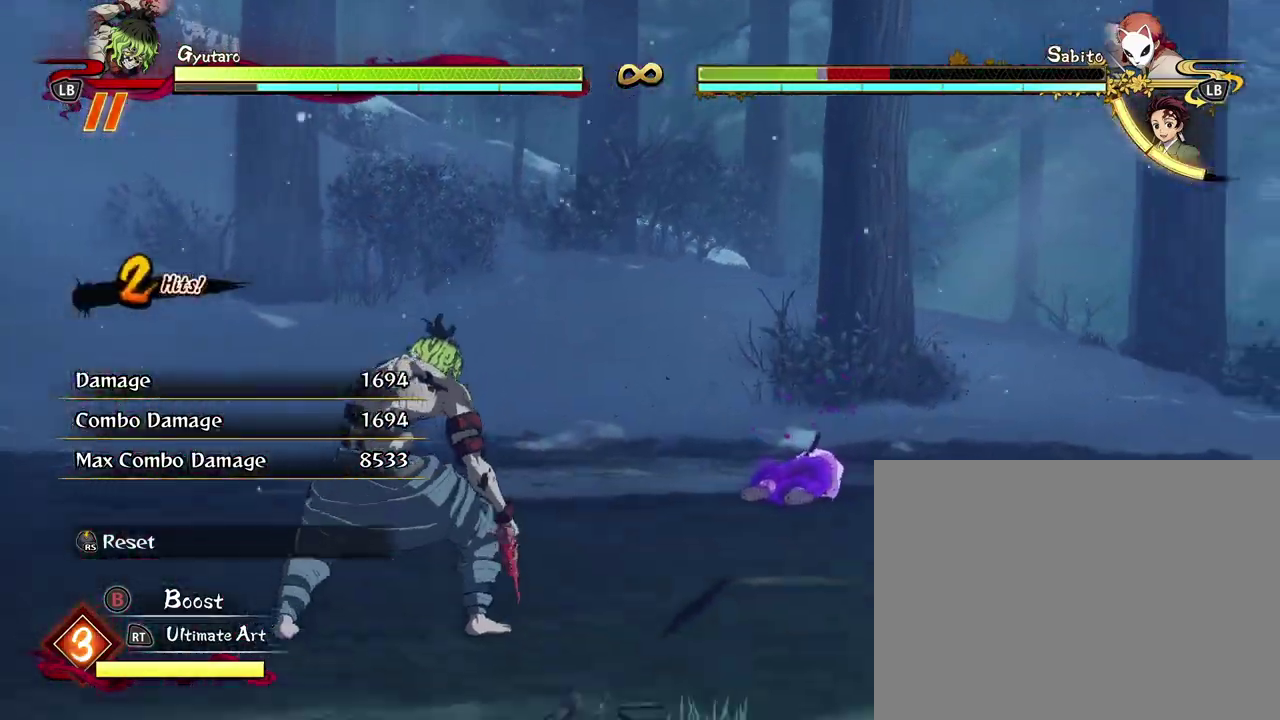
{"dt_ms": 600, "buttons": [], "left_stick": "center"}
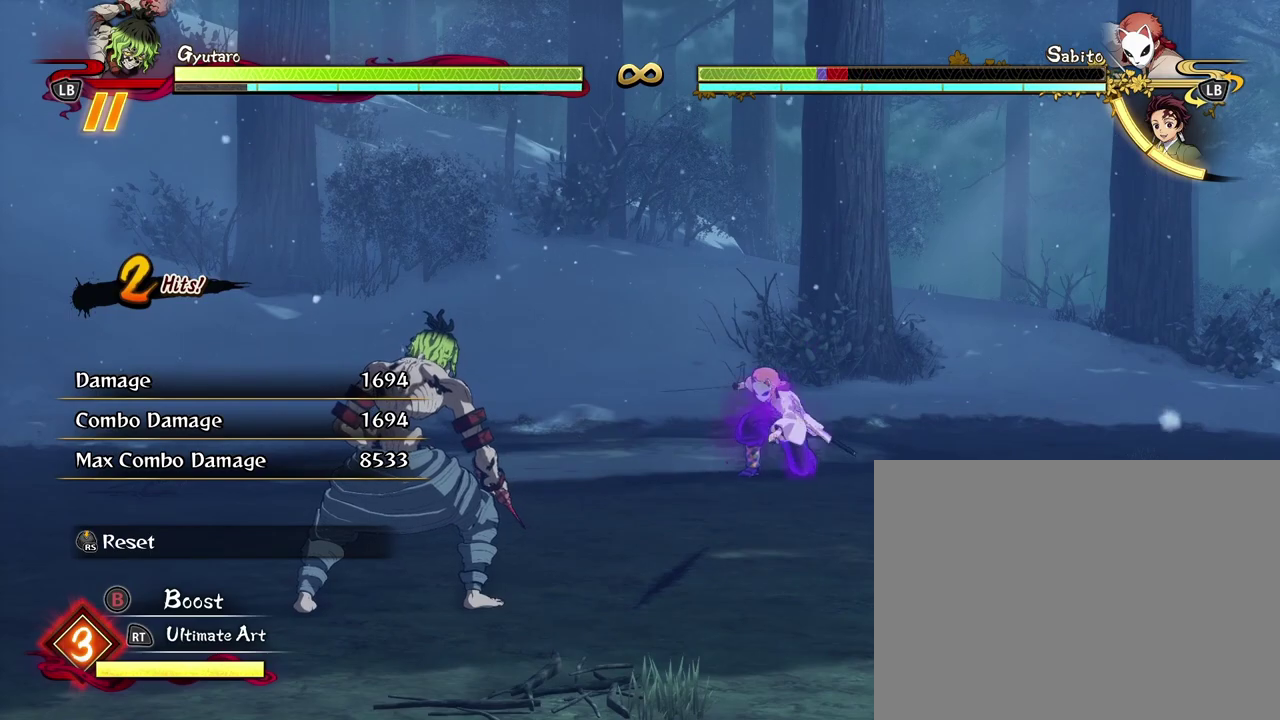
{"dt_ms": 500, "buttons": [], "left_stick": "center"}
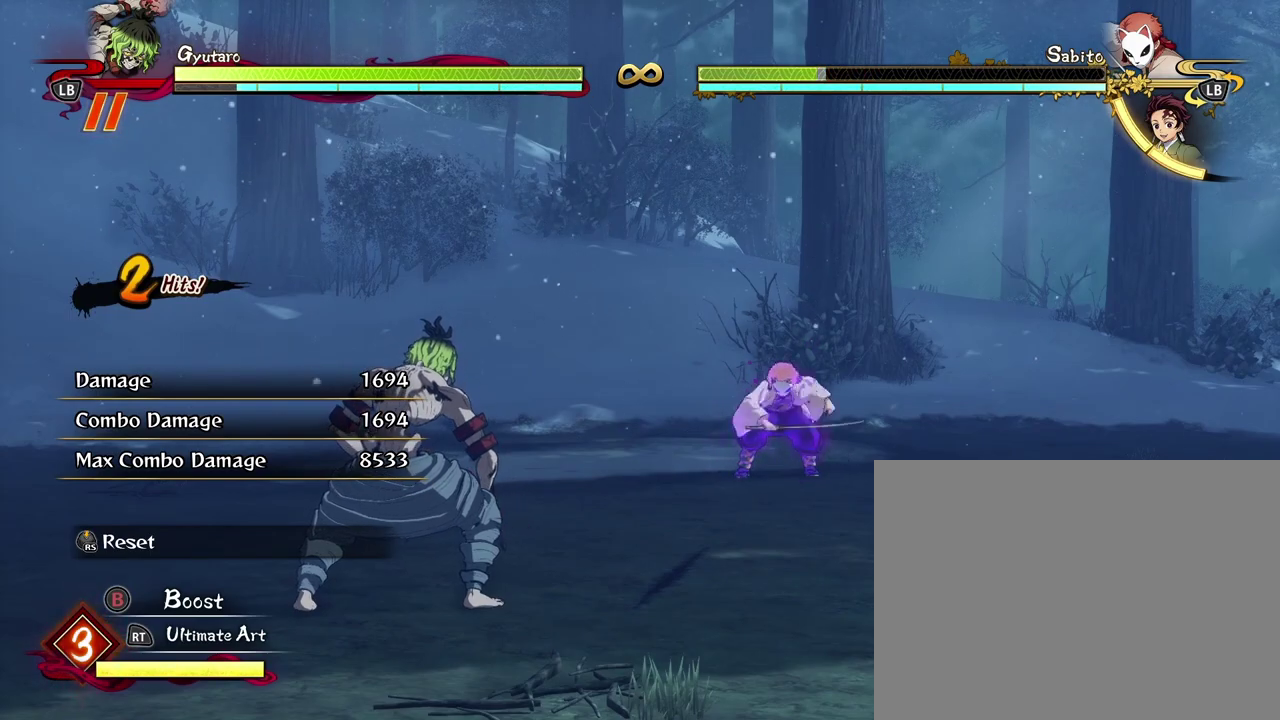
{"dt_ms": 500, "buttons": [], "left_stick": "up", "events": [[167, "left_stick", "up"]]}
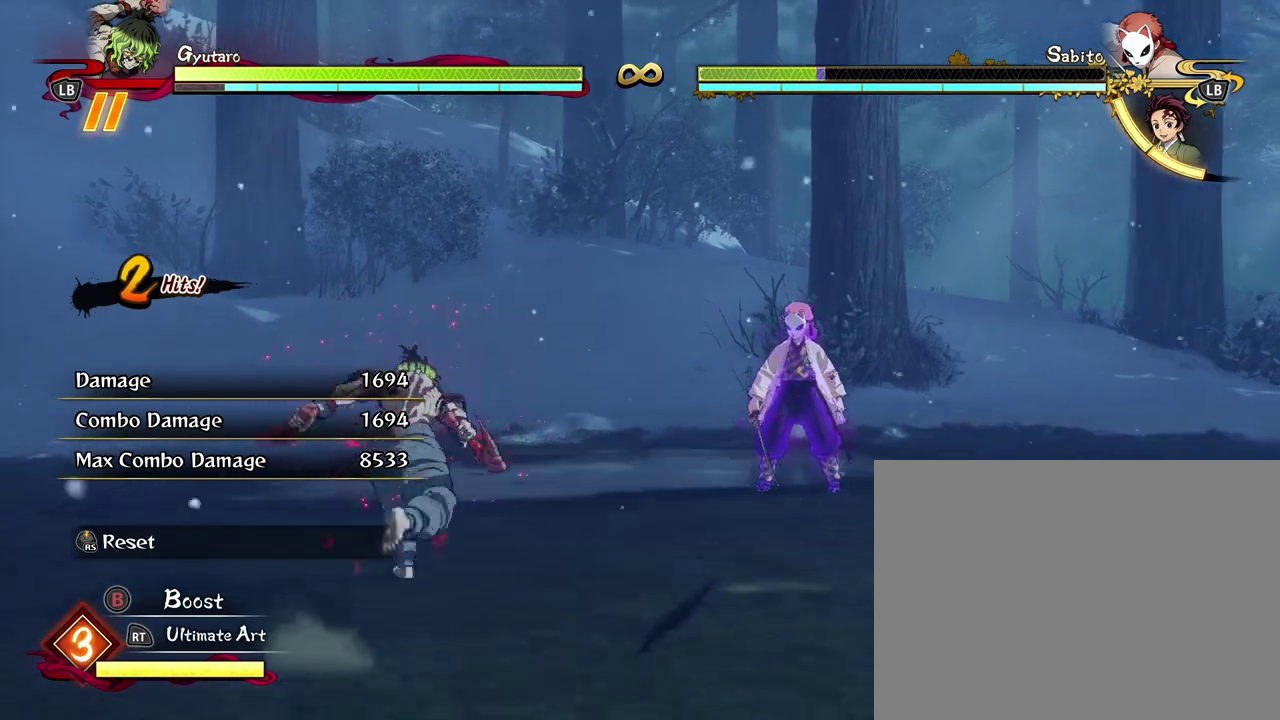
{"dt_ms": 500, "buttons": [], "left_stick": "up-right", "events": [[467, "left_stick", "up-right"]]}
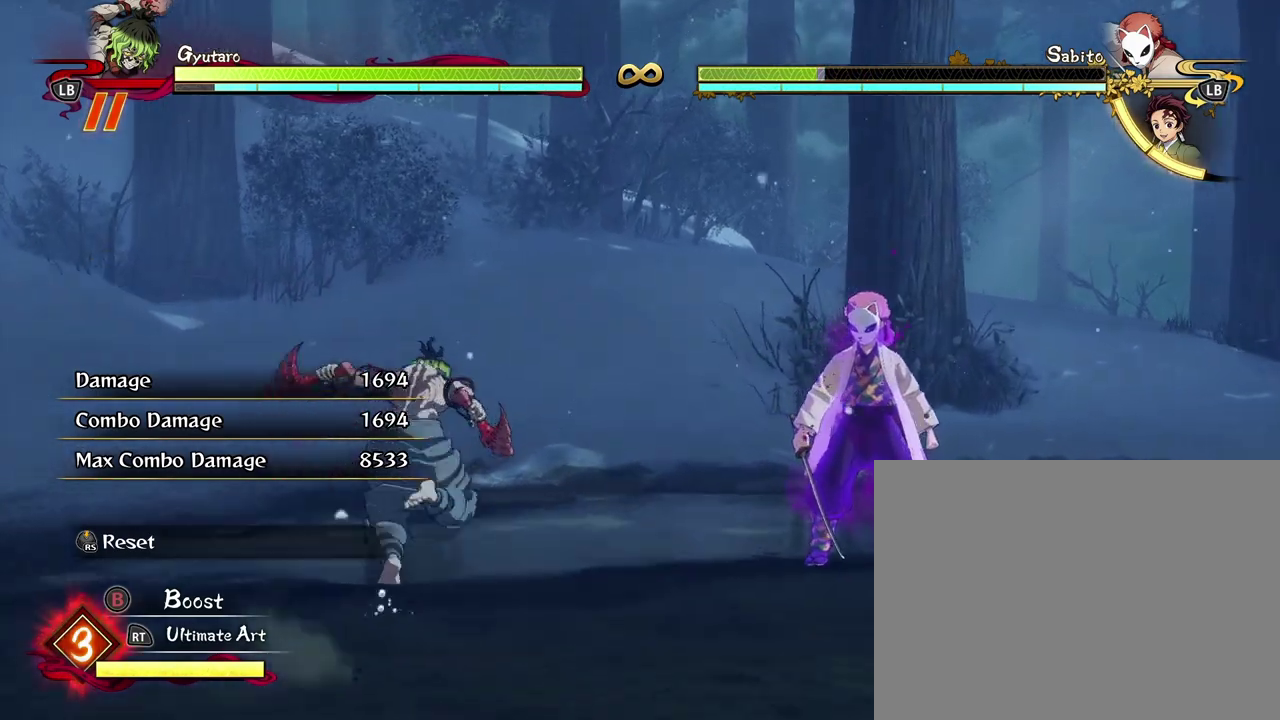
{"dt_ms": 300, "buttons": [], "left_stick": "center", "events": [[200, "left_stick", "center"]]}
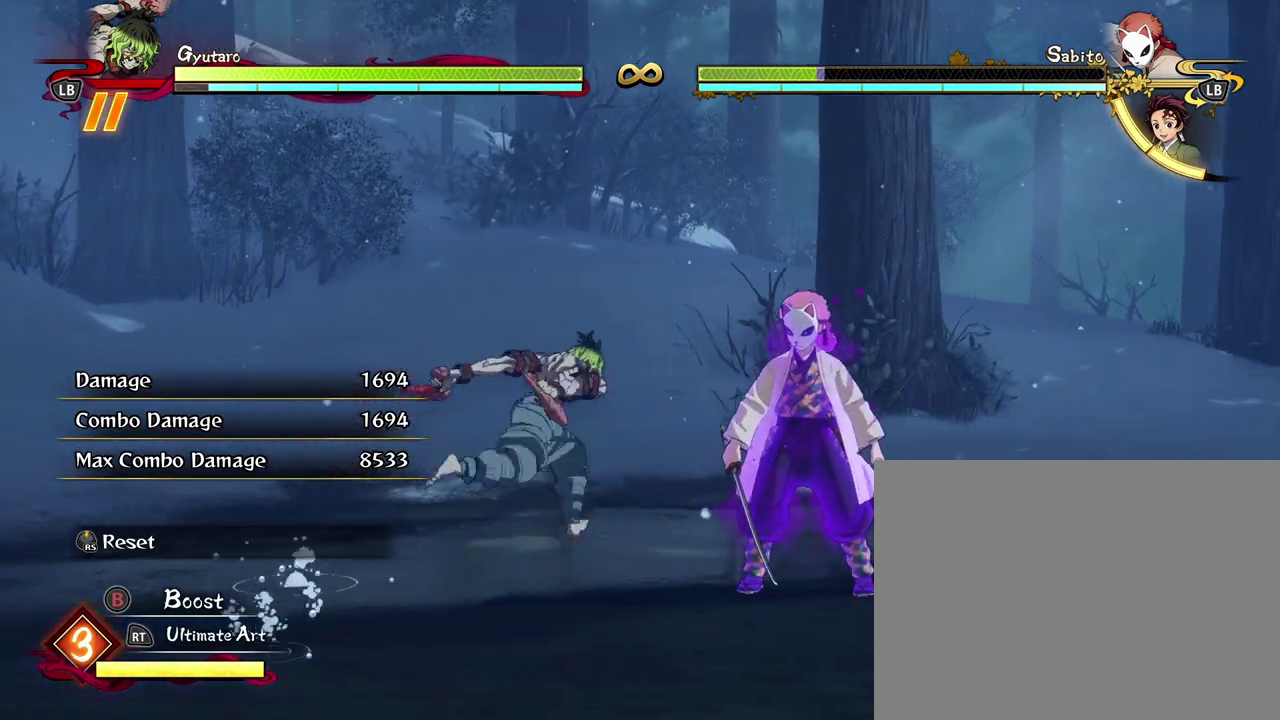
{"dt_ms": 700, "buttons": [], "left_stick": "center", "events": [[517, "left_stick", "down-right"], [633, "left_stick", "center"]]}
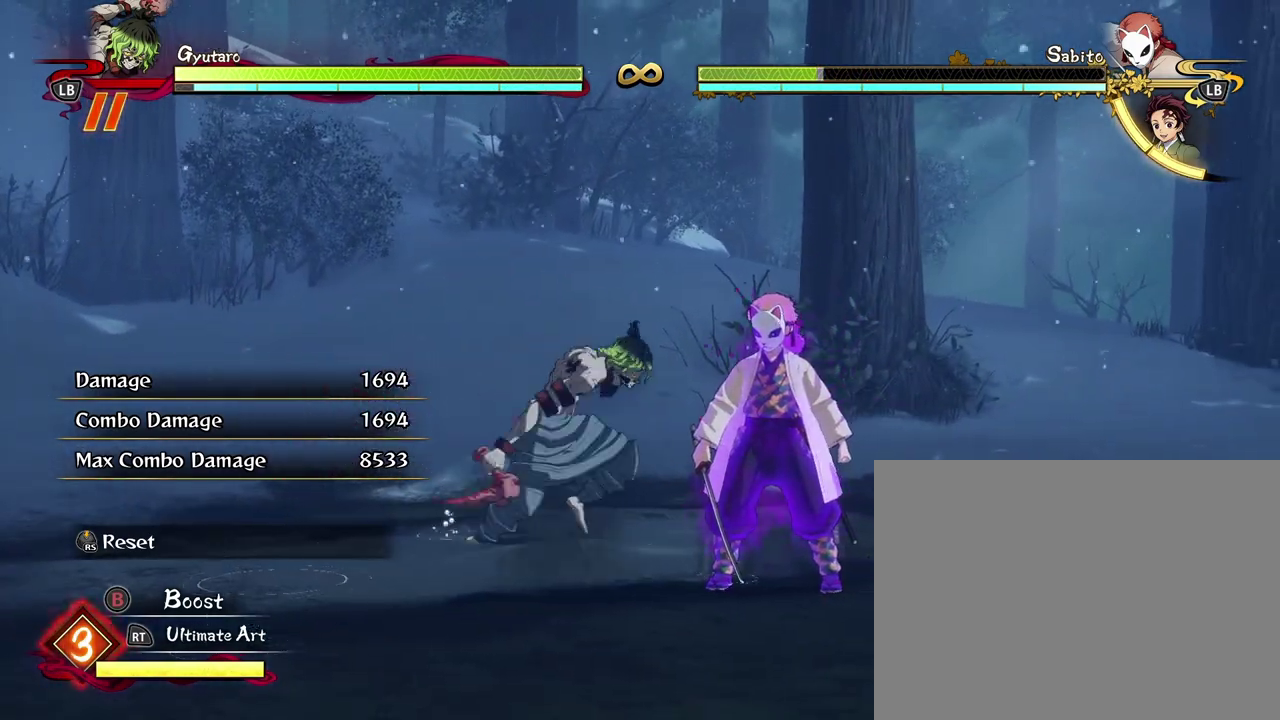
{"dt_ms": 500, "buttons": ["X"], "left_stick": "center", "events": [[467, "X", "down"]]}
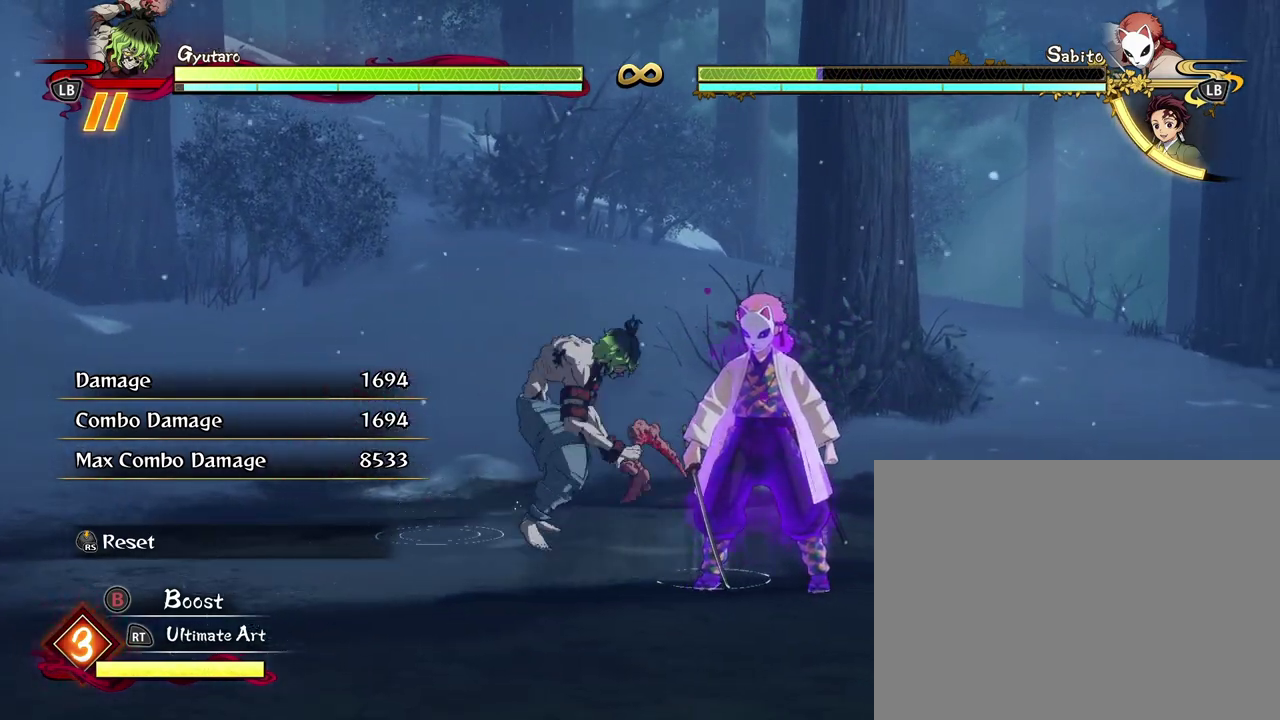
{"dt_ms": 500, "buttons": [], "left_stick": "up", "events": [[50, "X", "up"], [117, "left_stick", "up"], [133, "X", "down"], [250, "X", "up"], [333, "X", "down"], [433, "X", "up"]]}
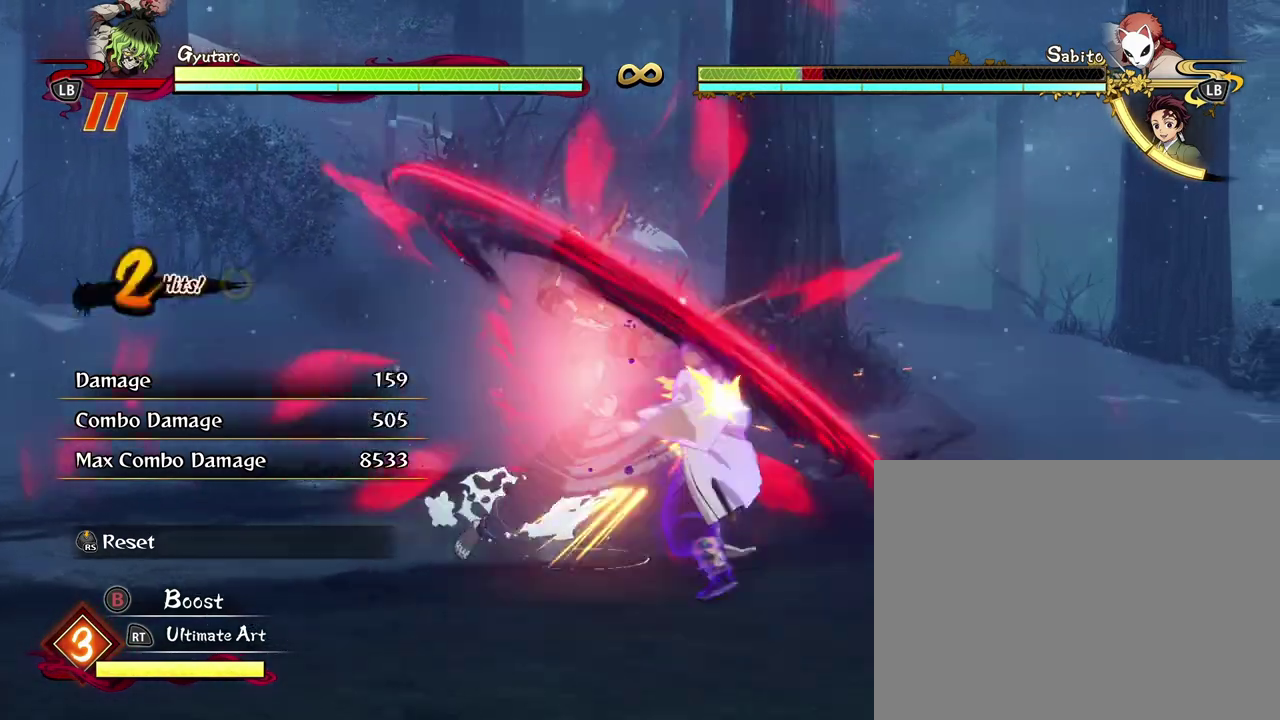
{"dt_ms": 700, "buttons": [], "left_stick": "up", "events": [[17, "X", "down"], [133, "X", "up"], [200, "X", "down"], [300, "X", "up"], [383, "X", "down"], [483, "X", "up"], [583, "X", "down"], [667, "X", "up"]]}
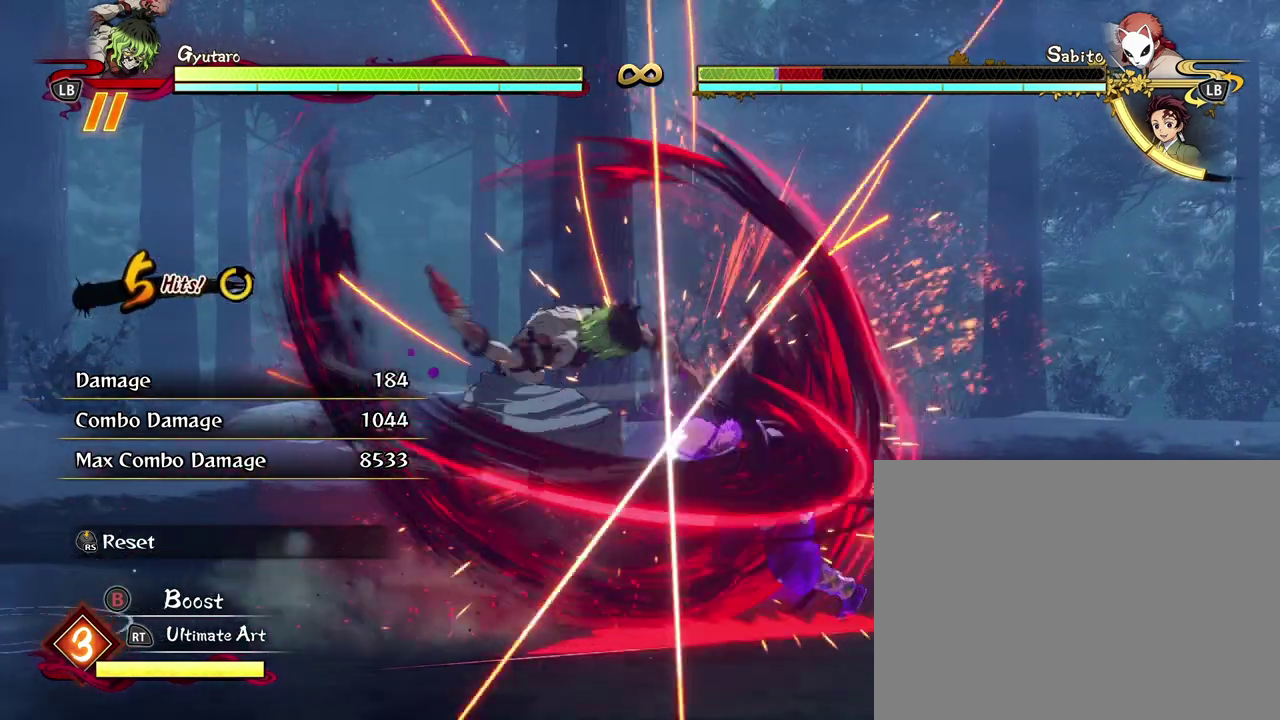
{"dt_ms": 300, "buttons": [], "left_stick": "up", "events": [[50, "X", "down"], [133, "X", "up"], [217, "X", "down"], [283, "X", "up"]]}
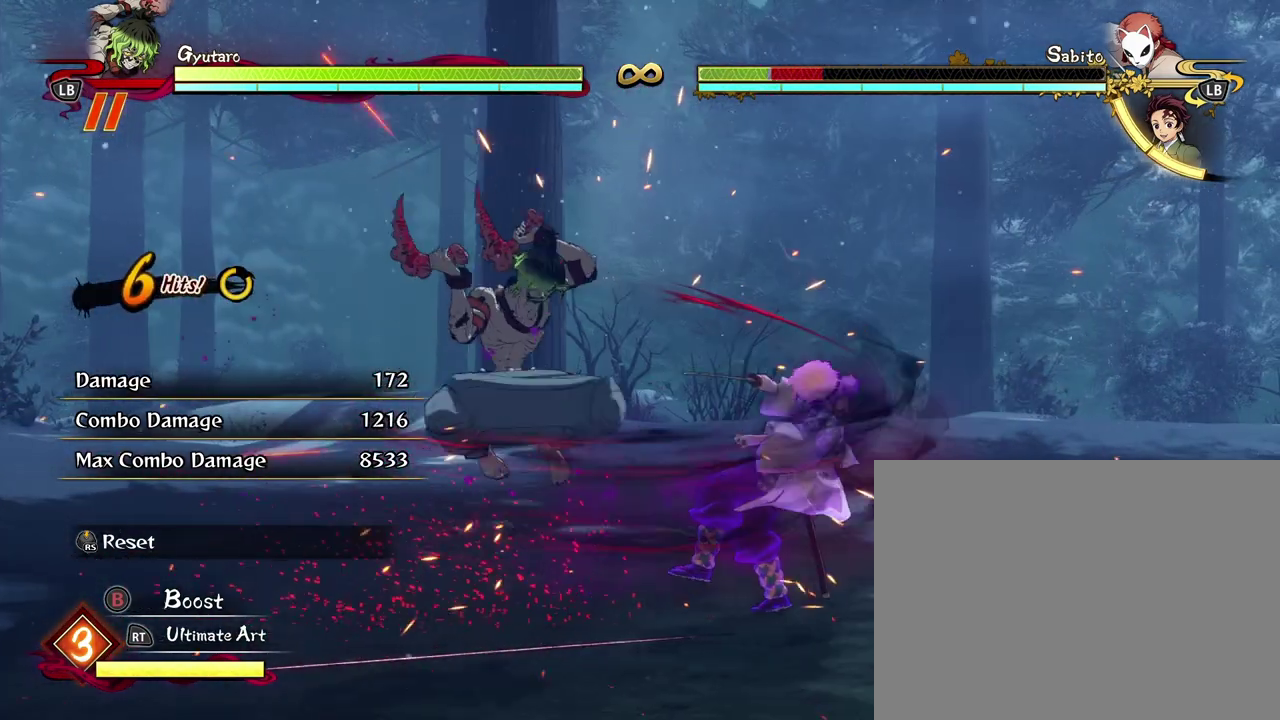
{"dt_ms": 400, "buttons": ["L1"], "left_stick": "up", "events": [[67, "X", "down"], [100, "X", "up"], [183, "L1", "down"], [250, "L1", "up"], [333, "L1", "down"]]}
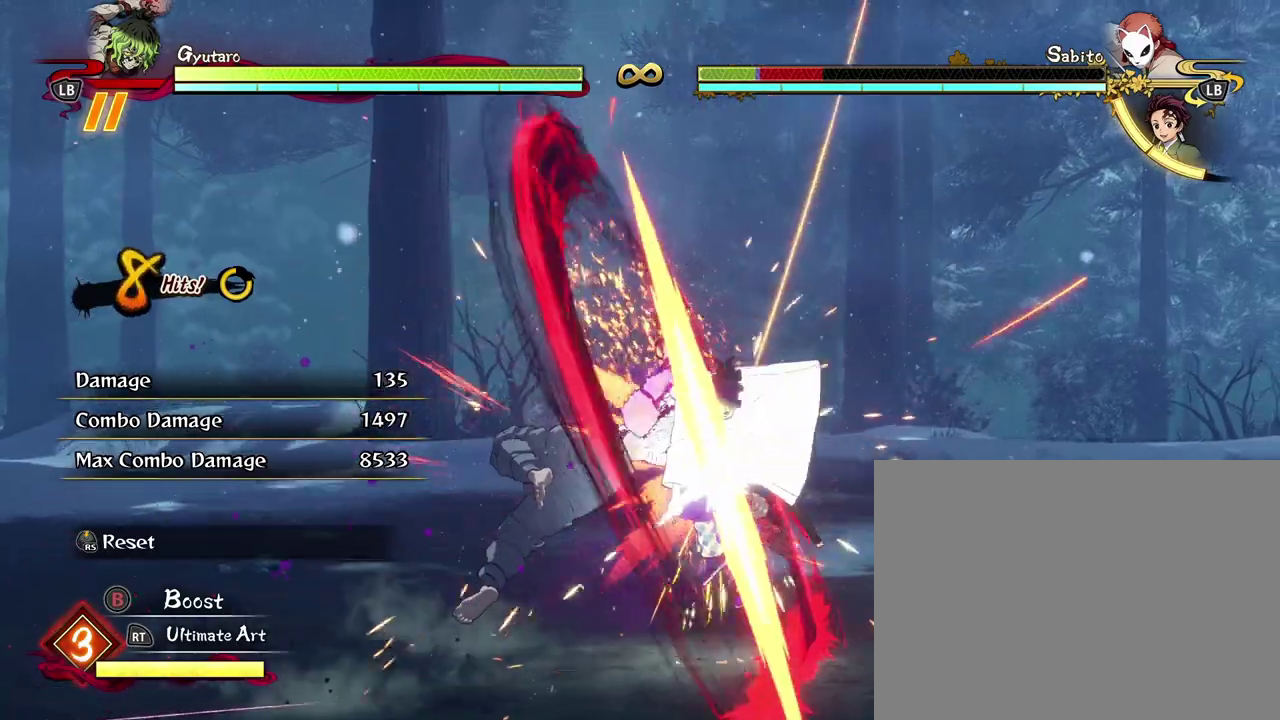
{"dt_ms": 800, "buttons": ["L2"], "left_stick": "center", "events": [[17, "L1", "up"], [83, "L1", "down"], [167, "L1", "up"], [233, "L1", "down"], [367, "L1", "up"], [433, "left_stick", "center"], [550, "L2", "down"], [667, "L2", "up"], [767, "L2", "down"]]}
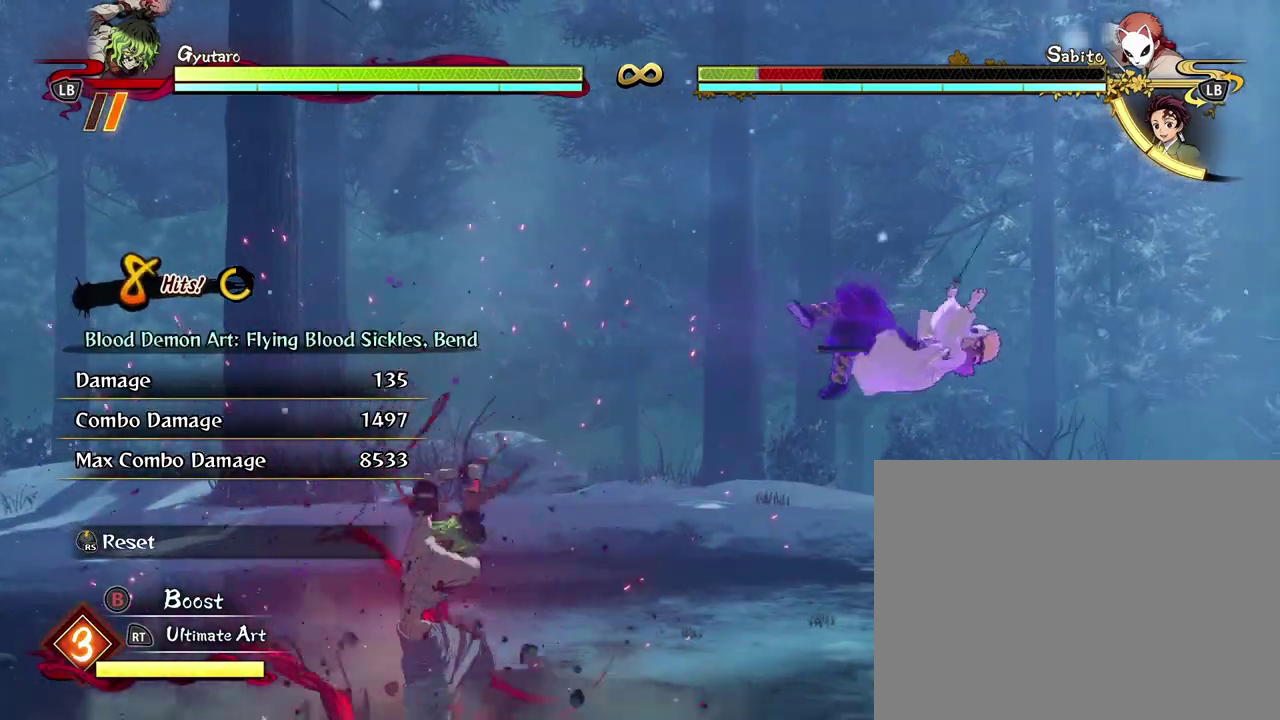
{"dt_ms": 300, "buttons": [], "left_stick": "center", "events": [[83, "L2", "up"], [167, "L2", "down"], [283, "L2", "up"]]}
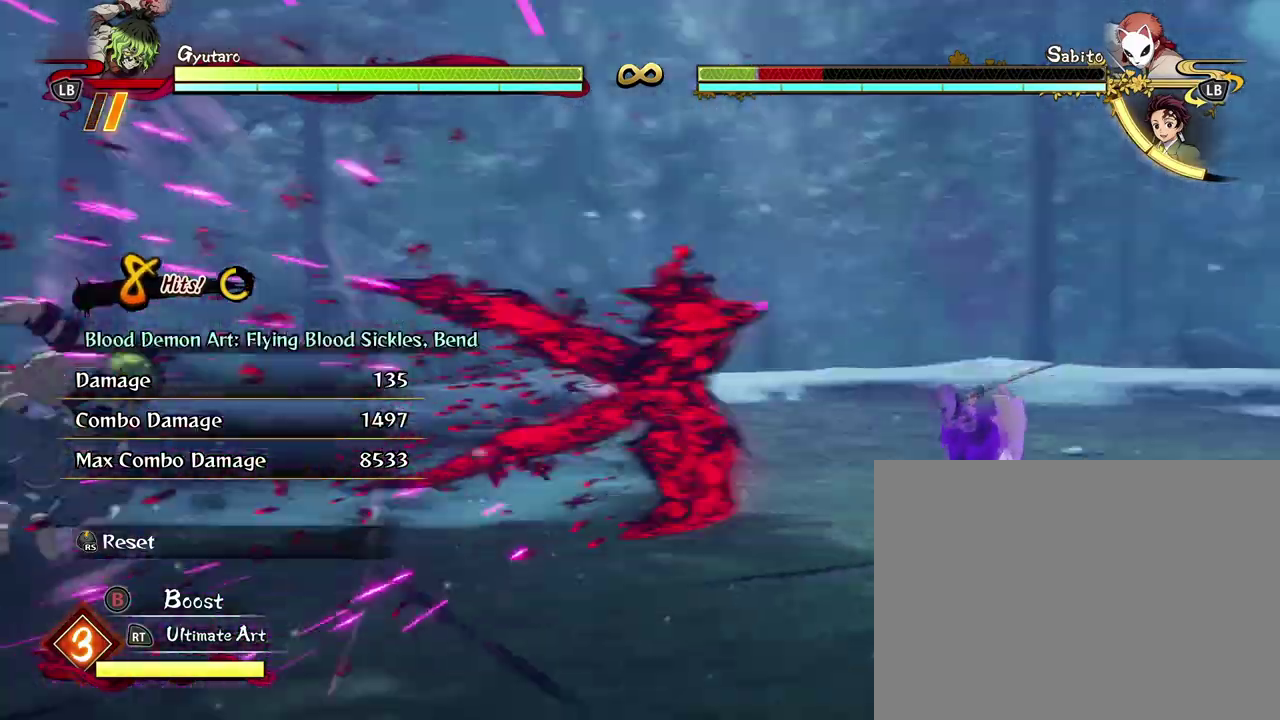
{"dt_ms": 400, "buttons": [], "left_stick": "center", "events": [[67, "L2", "down"], [183, "L2", "up"], [267, "L2", "down"], [383, "L2", "up"]]}
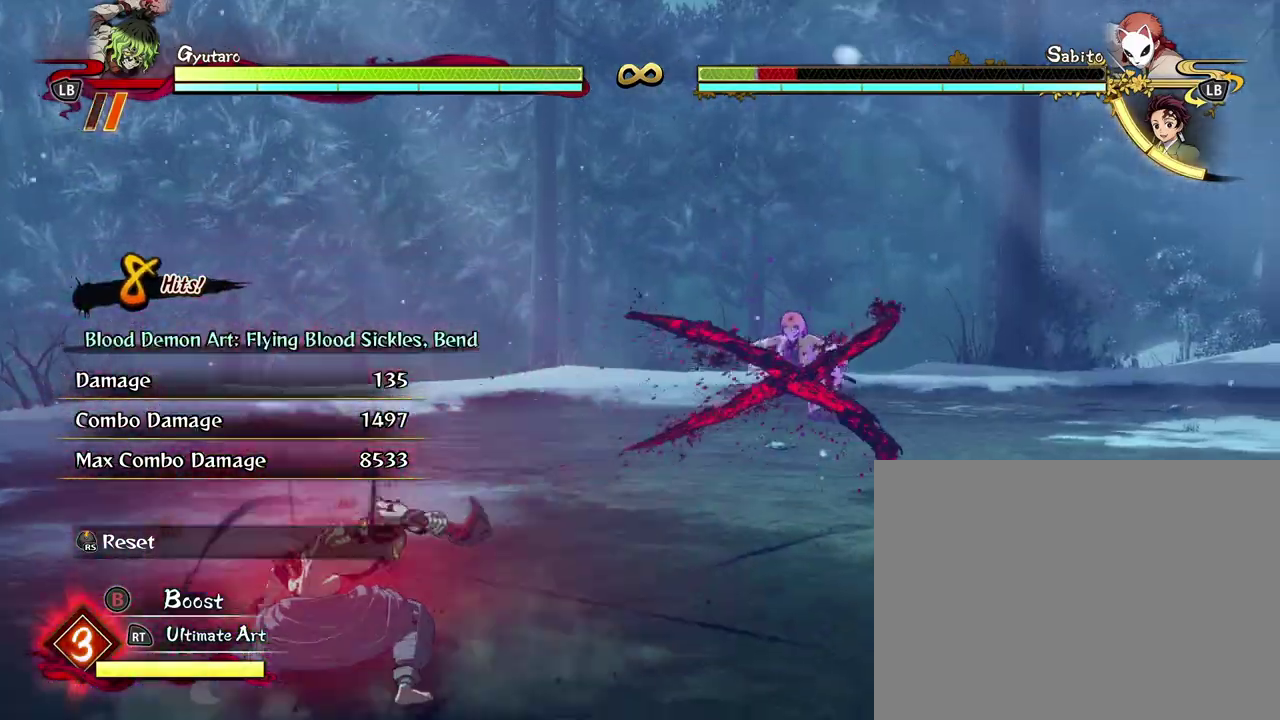
{"dt_ms": 700, "buttons": ["X"], "left_stick": "center", "events": [[283, "X", "down"], [400, "X", "up"], [483, "X", "down"], [583, "X", "up"], [683, "X", "down"]]}
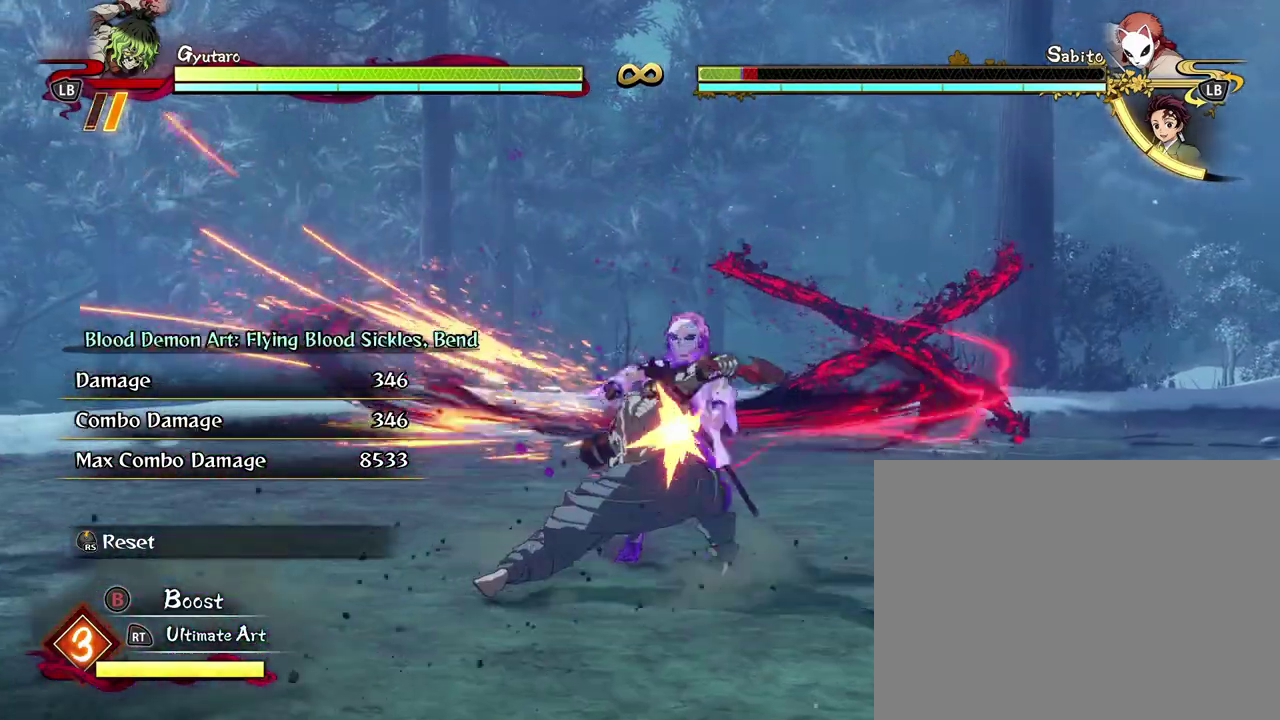
{"dt_ms": 400, "buttons": ["X"], "left_stick": "center", "events": [[83, "X", "up"], [167, "X", "down"], [250, "X", "up"], [350, "X", "down"]]}
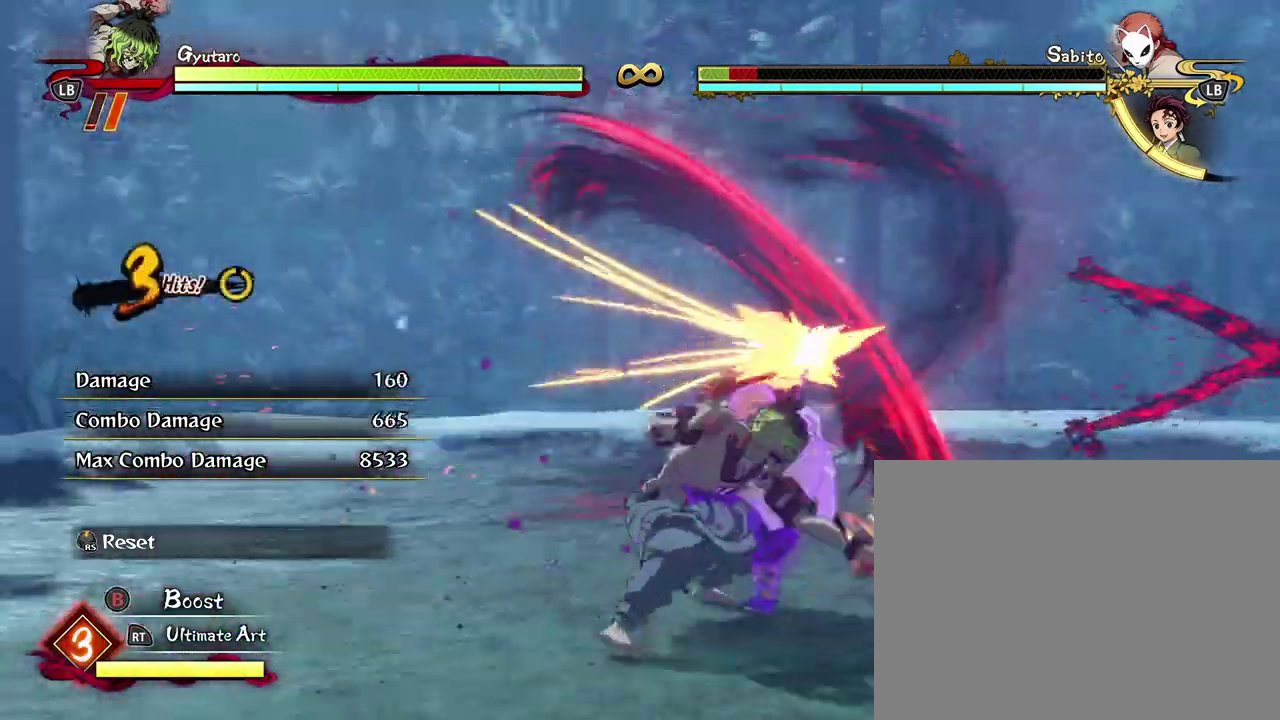
{"dt_ms": 400, "buttons": ["Y"], "left_stick": "center", "events": [[33, "X", "up"], [117, "X", "down"], [183, "X", "up"], [350, "Y", "down"]]}
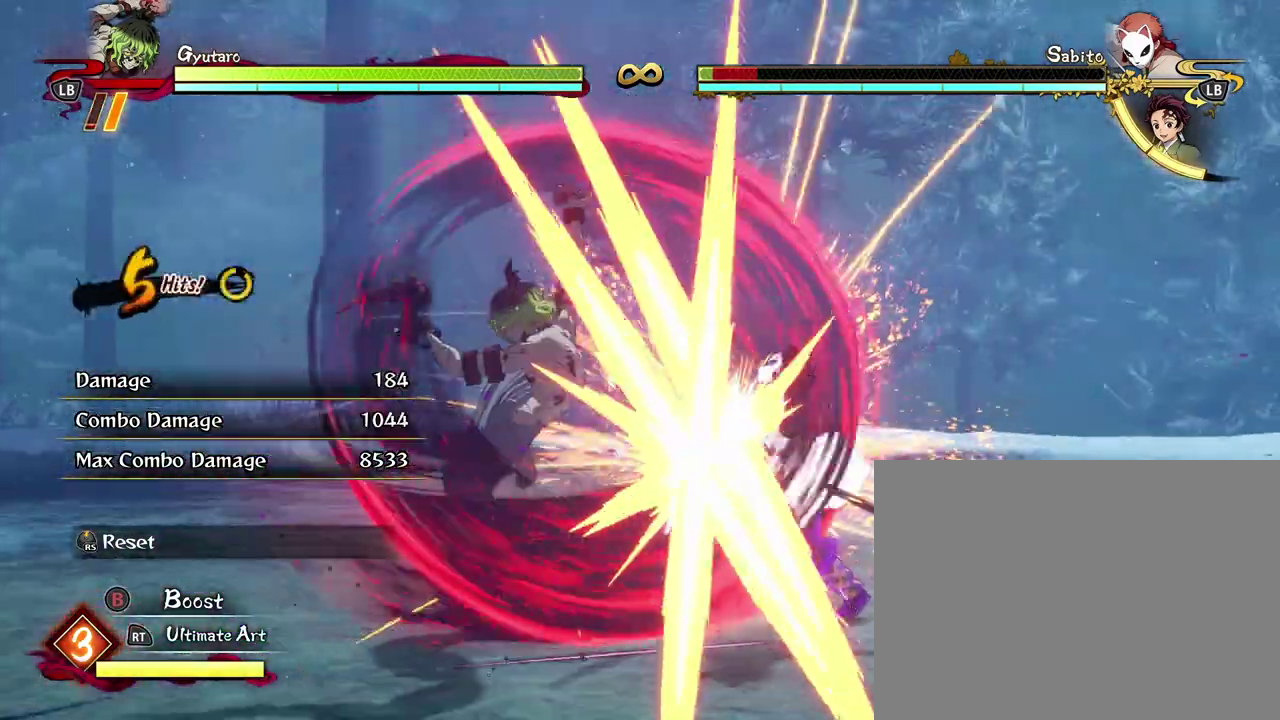
{"dt_ms": 700, "buttons": [], "left_stick": "center", "events": [[17, "Y", "up"]]}
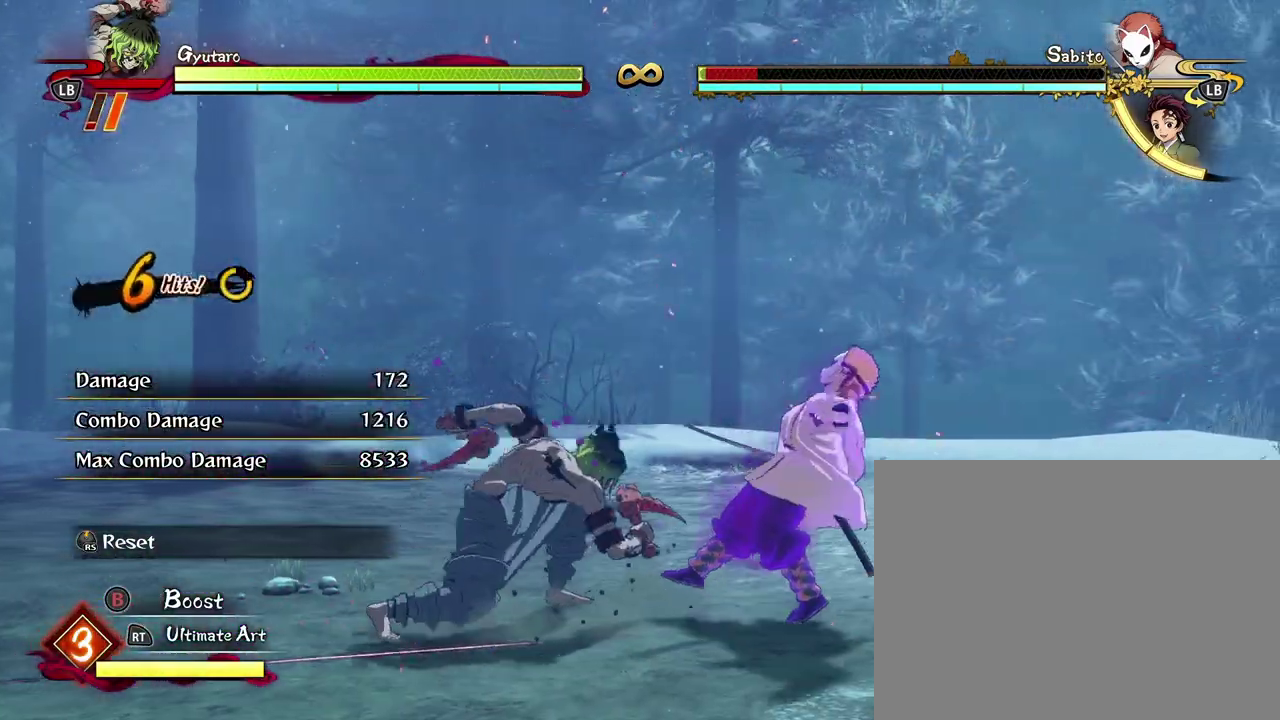
{"dt_ms": 400, "buttons": [], "left_stick": "center"}
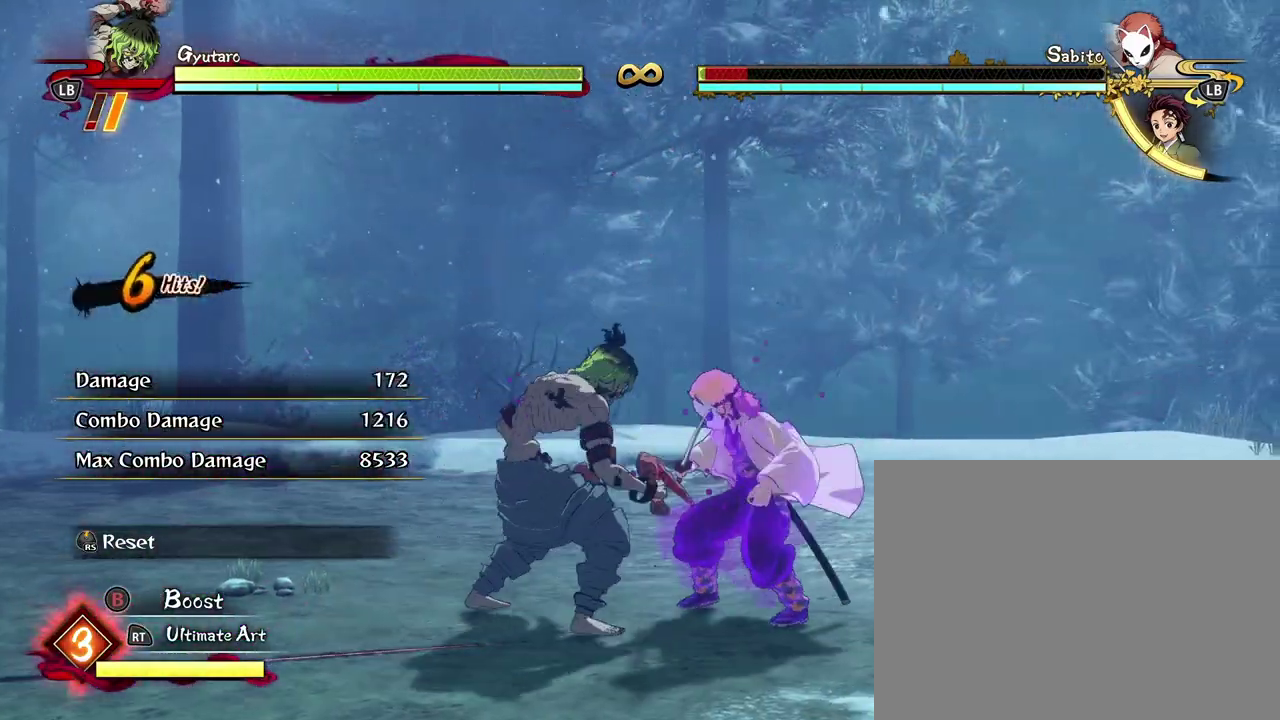
{"dt_ms": 500, "buttons": [], "left_stick": "right"}
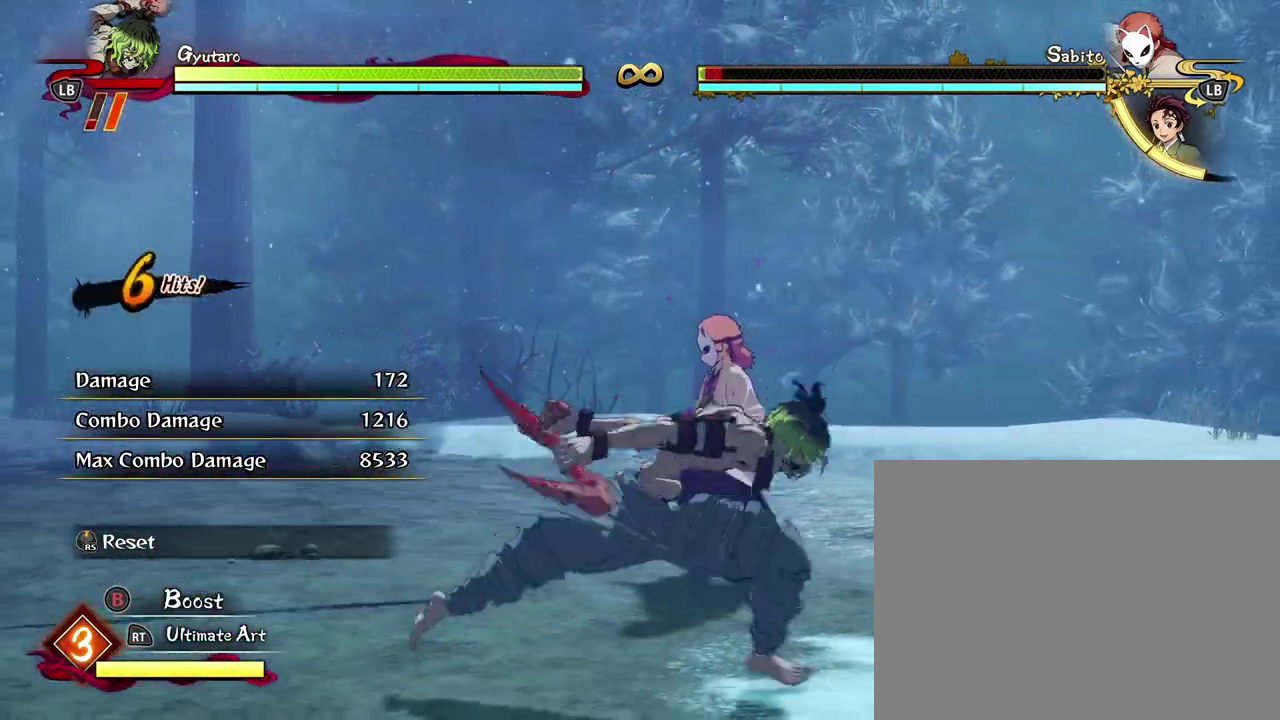
{"dt_ms": 500, "buttons": [], "left_stick": "right", "events": [[367, "A", "down"], [483, "A", "up"]]}
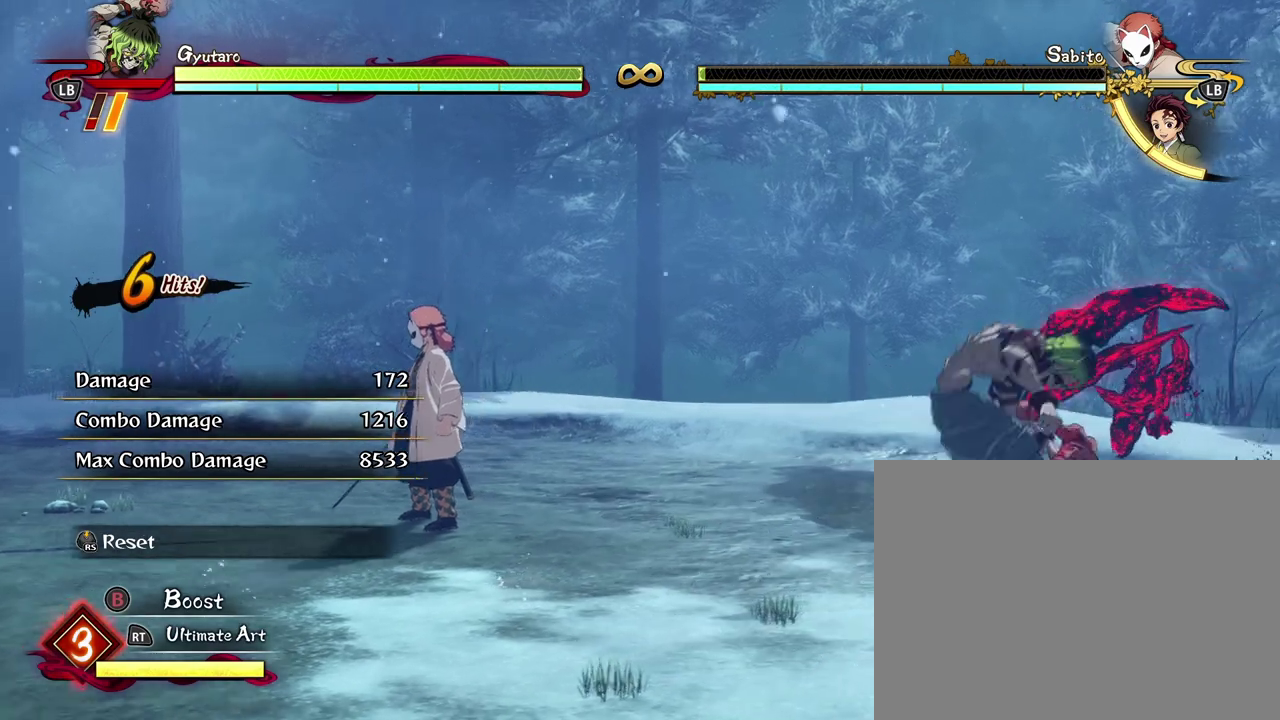
{"dt_ms": 300, "buttons": [], "left_stick": "up-right", "events": [[167, "left_stick", "up-right"]]}
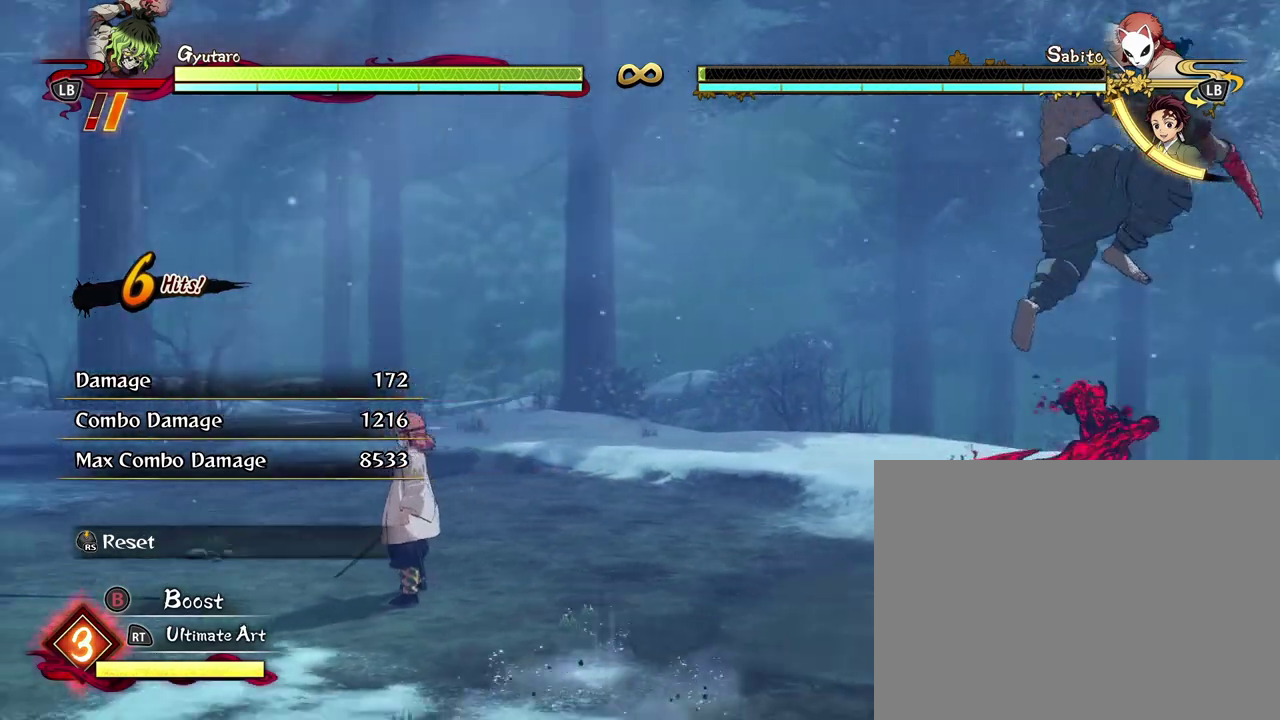
{"dt_ms": 700, "buttons": [], "left_stick": "center", "events": [[33, "left_stick", "up"], [233, "left_stick", "center"]]}